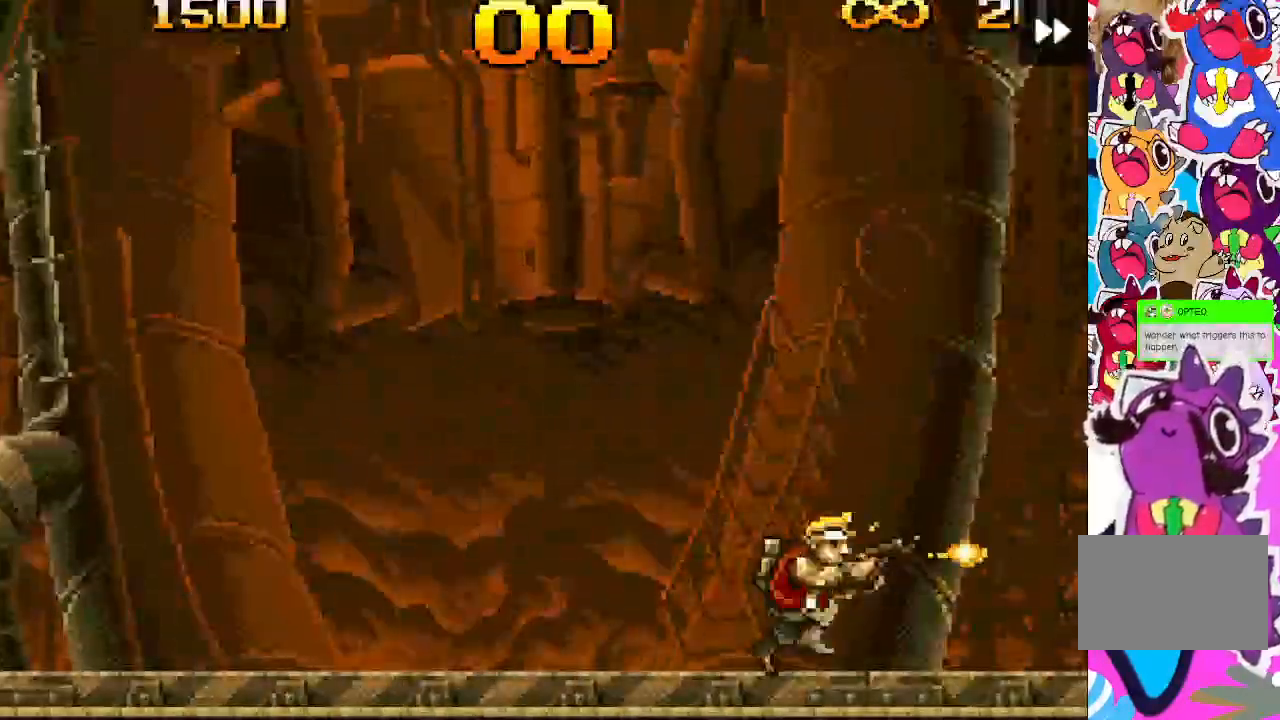
Gameplay with a controller (PlayStation layout); each line is a JSON object with the inputs held at the frame after it. "events" lists button and stick changes between this image and that frame as [ms after this image, input, new state], when the widget could be followed in between. Not read: L3 R3 left_stick right_stick.
{"buttons": ["TRIANGLE", "R2", "DPAD_RIGHT"], "events": []}
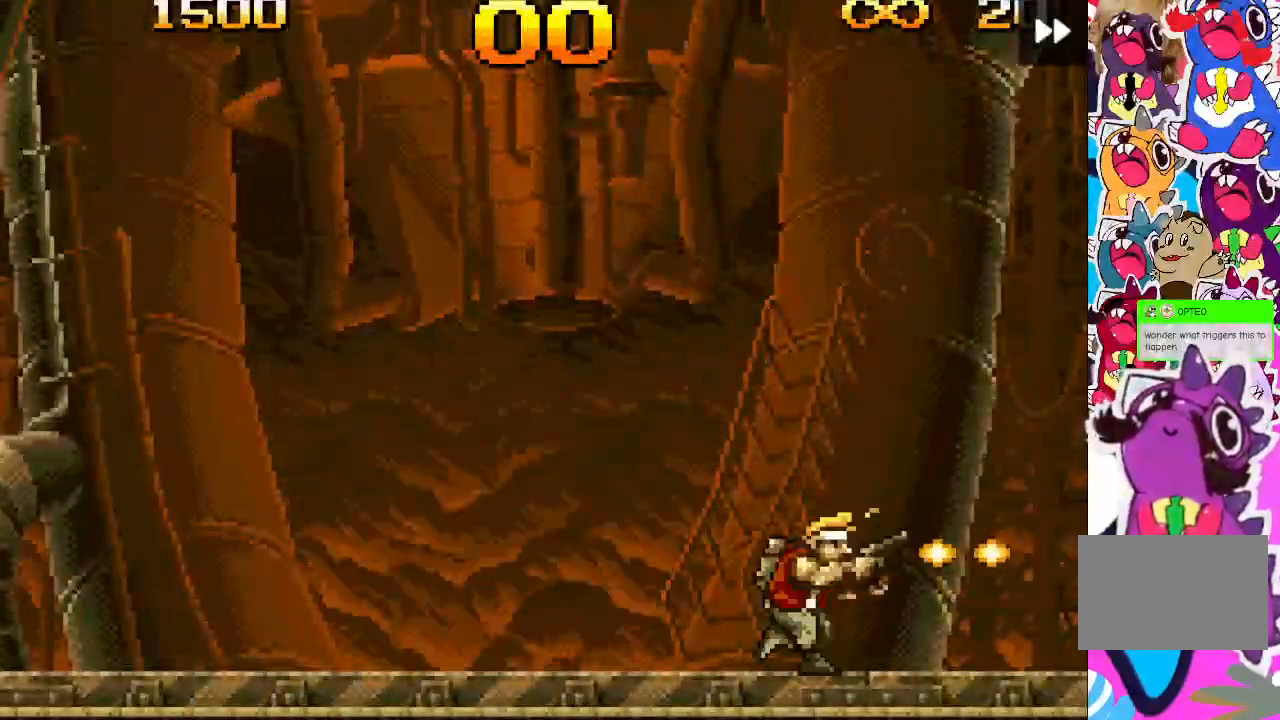
{"buttons": [], "events": [[100, "R2", "up"], [133, "DPAD_RIGHT", "up"], [133, "TRIANGLE", "up"]]}
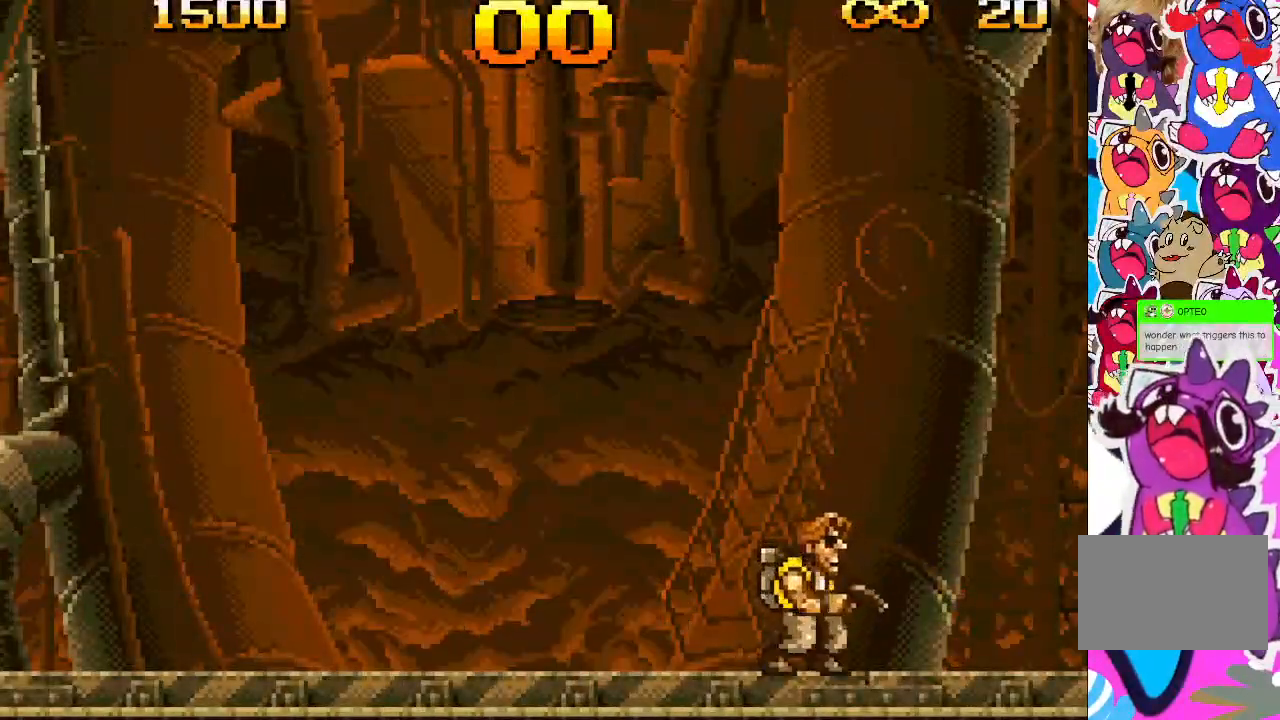
{"buttons": [], "events": []}
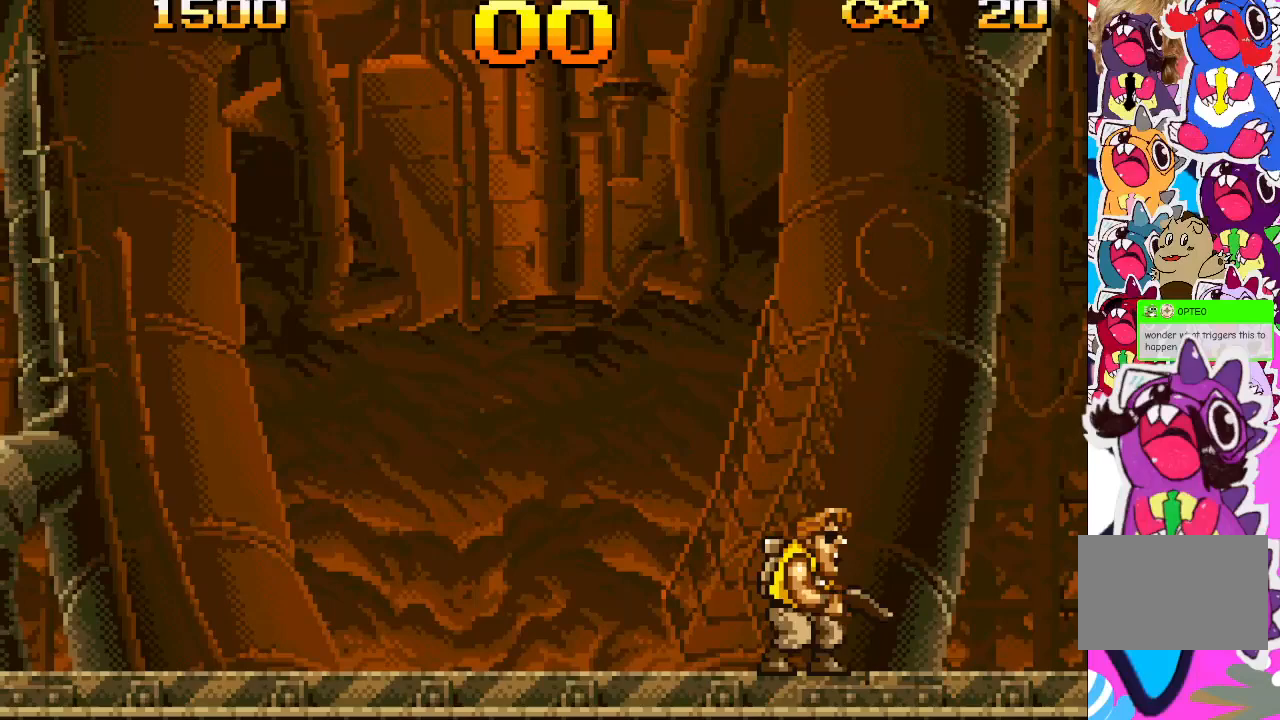
{"buttons": [], "events": []}
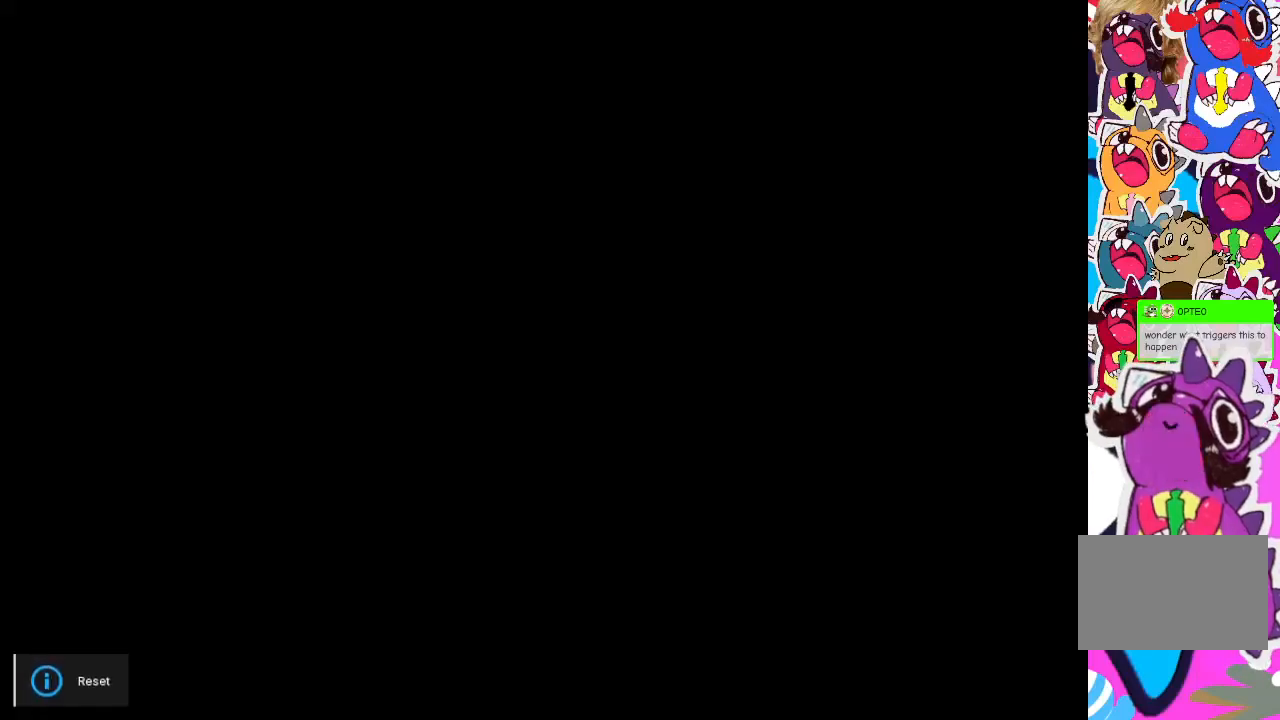
{"buttons": [], "events": []}
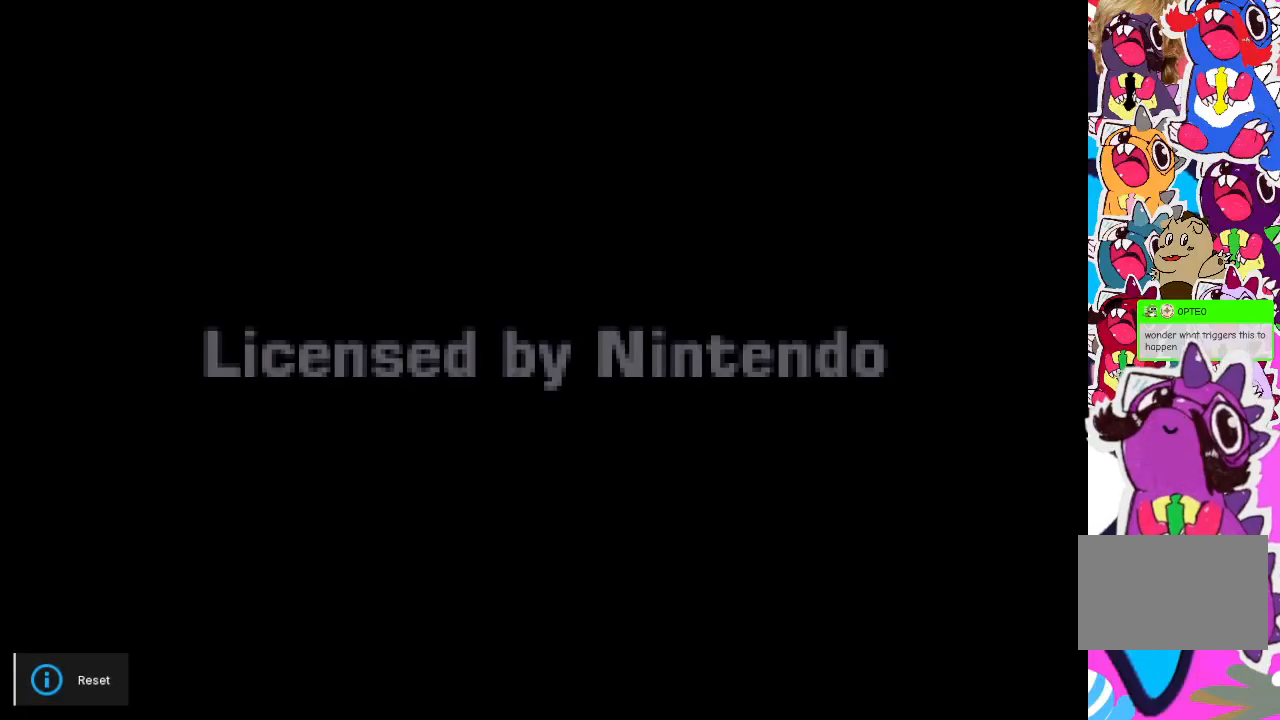
{"buttons": [], "events": []}
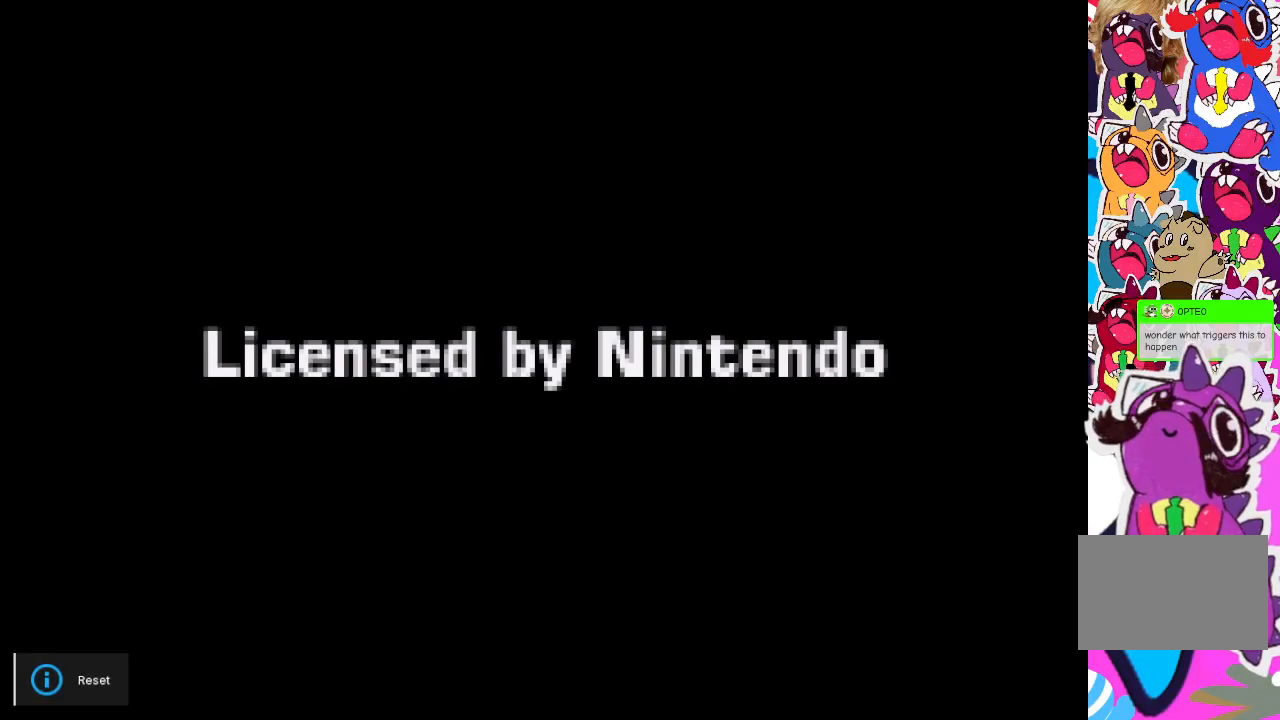
{"buttons": [], "events": []}
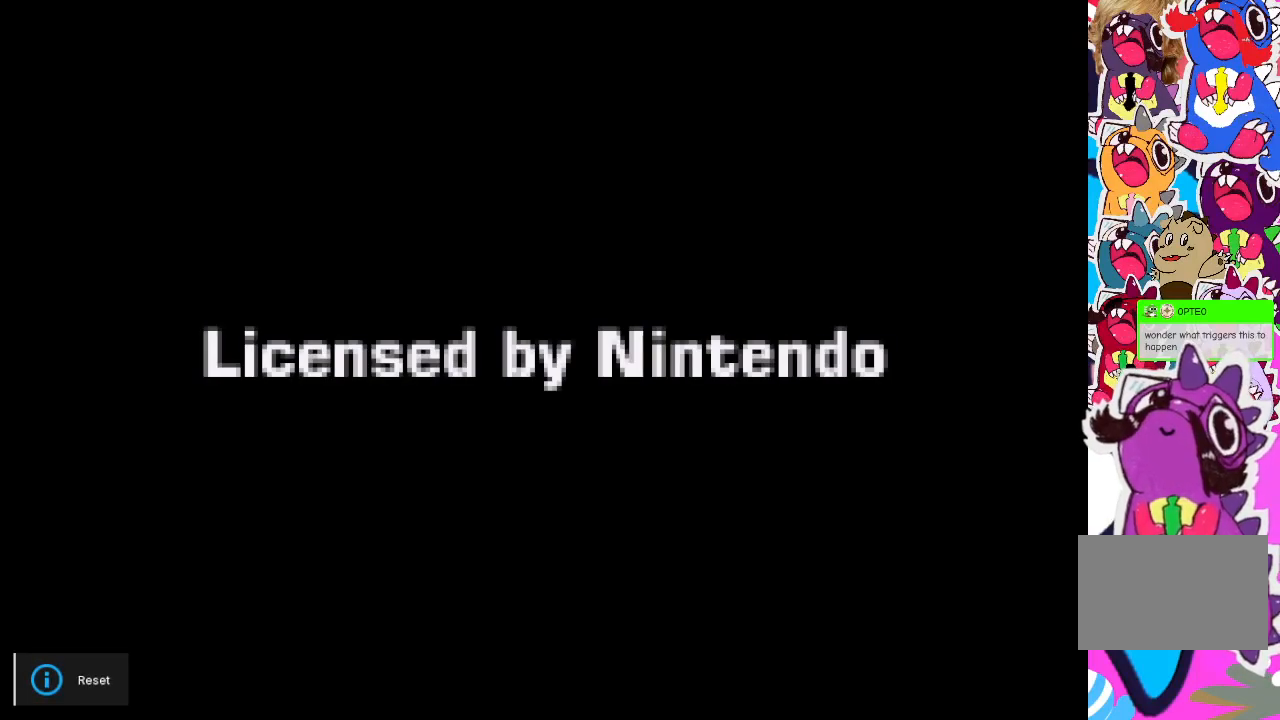
{"buttons": ["CROSS"], "events": [[417, "CROSS", "down"]]}
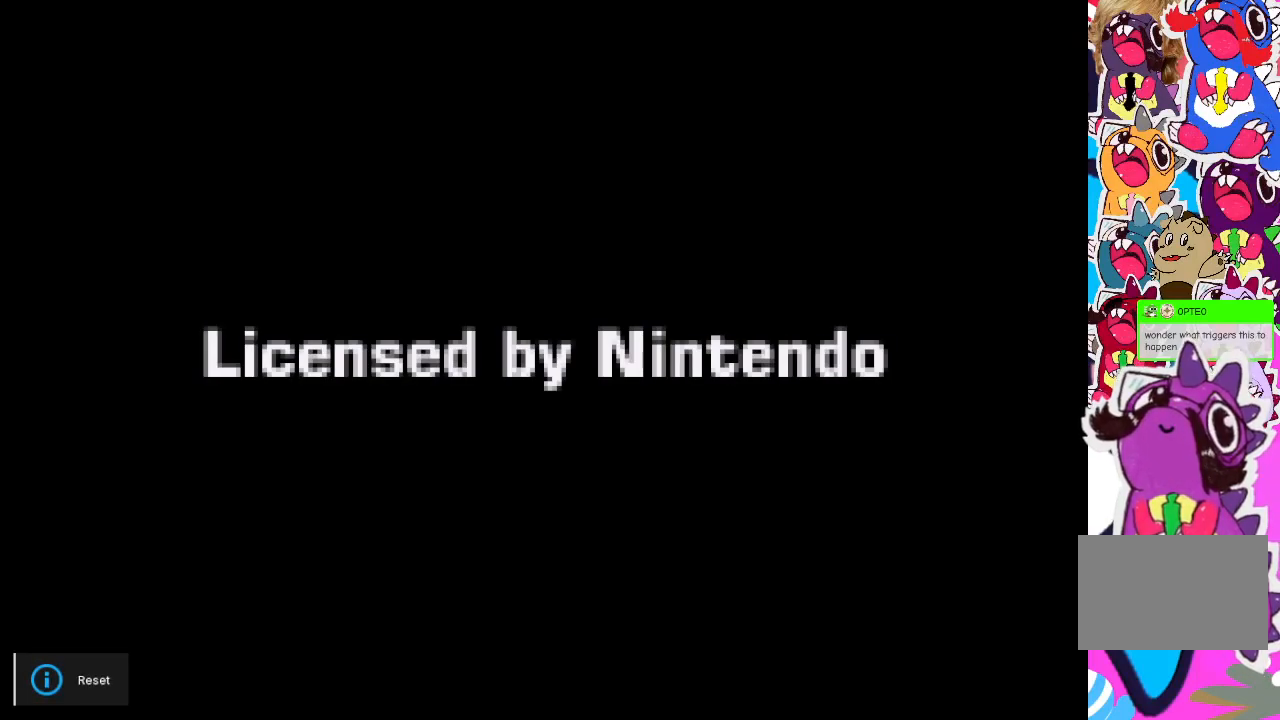
{"buttons": [], "events": [[83, "CROSS", "up"]]}
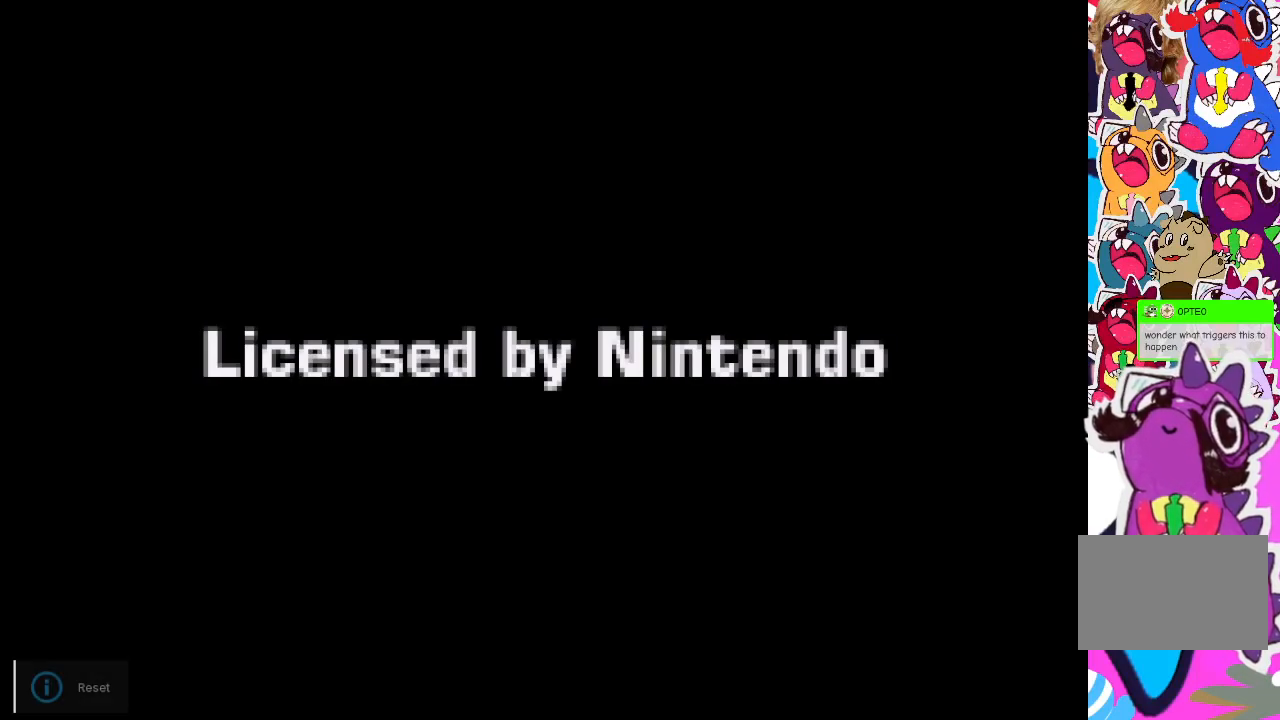
{"buttons": [], "events": []}
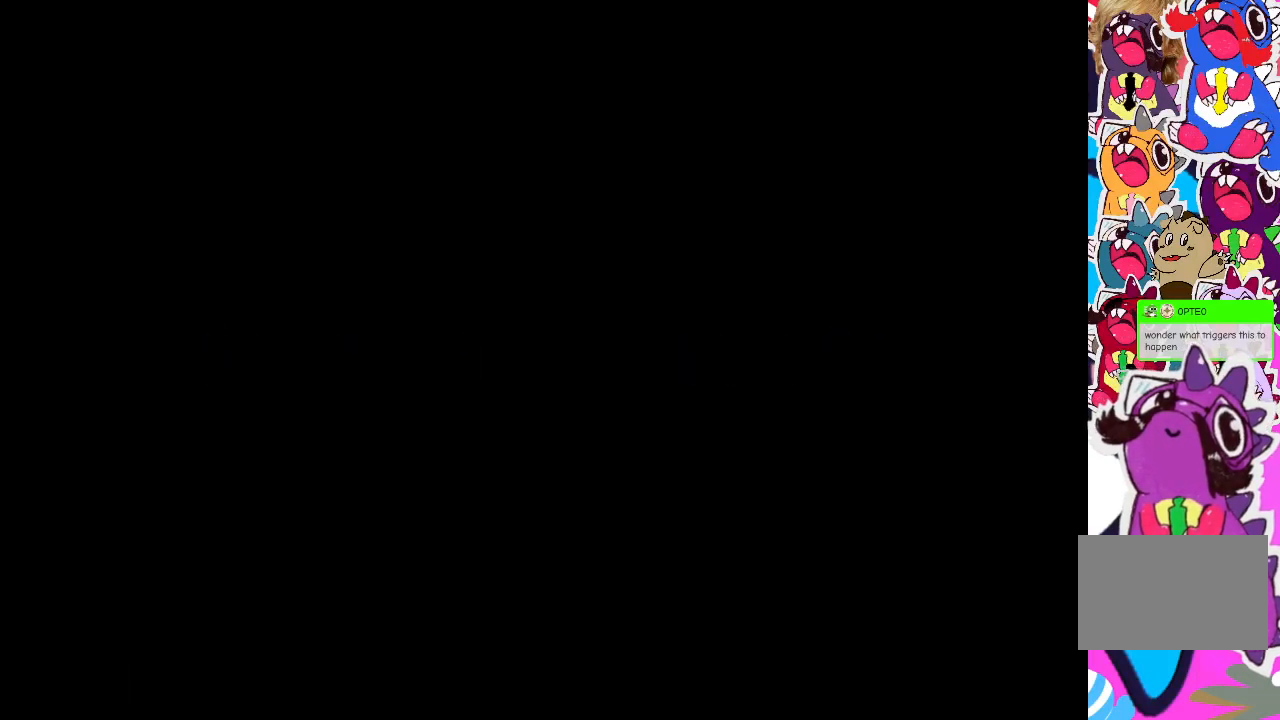
{"buttons": [], "events": []}
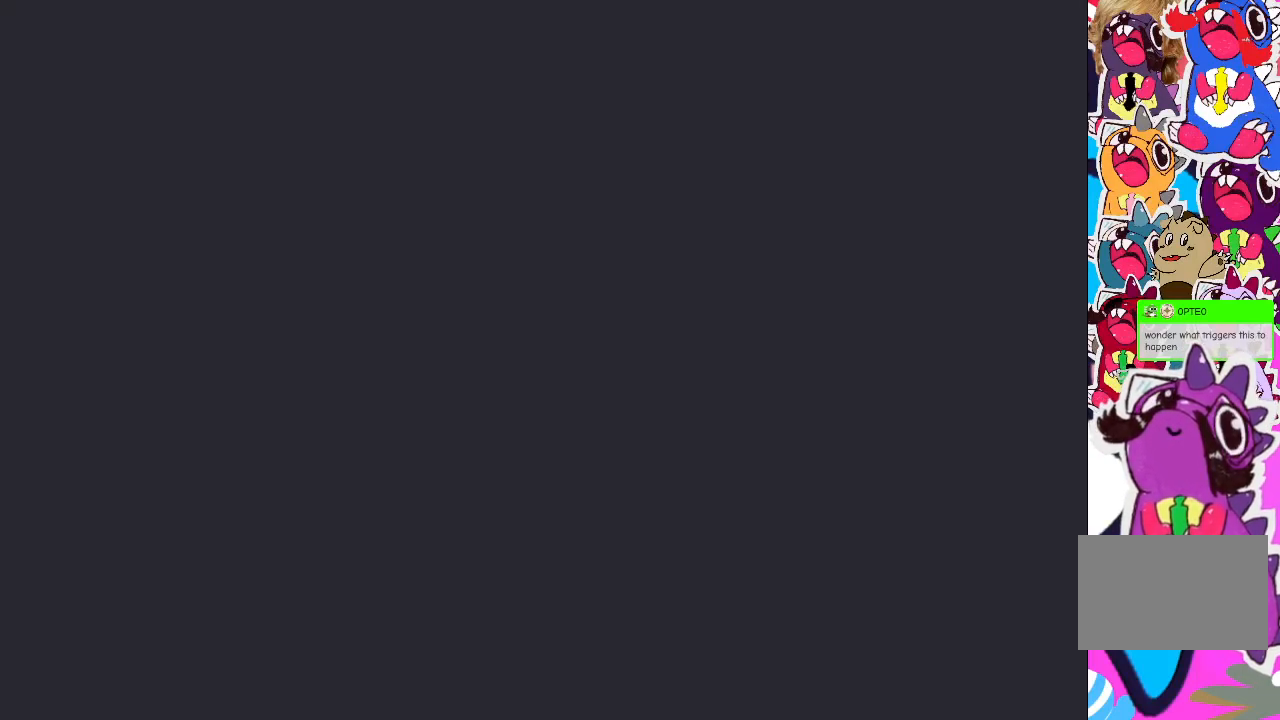
{"buttons": [], "events": []}
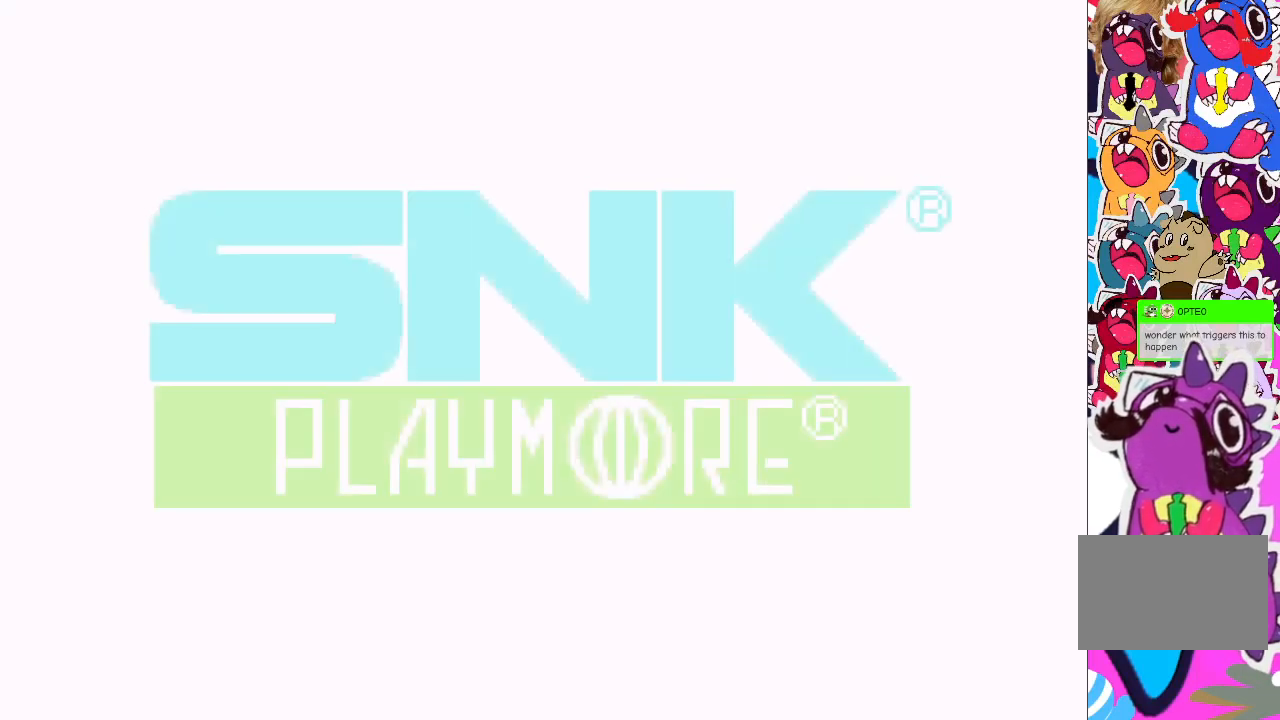
{"buttons": ["START"], "events": [[383, "START", "down"]]}
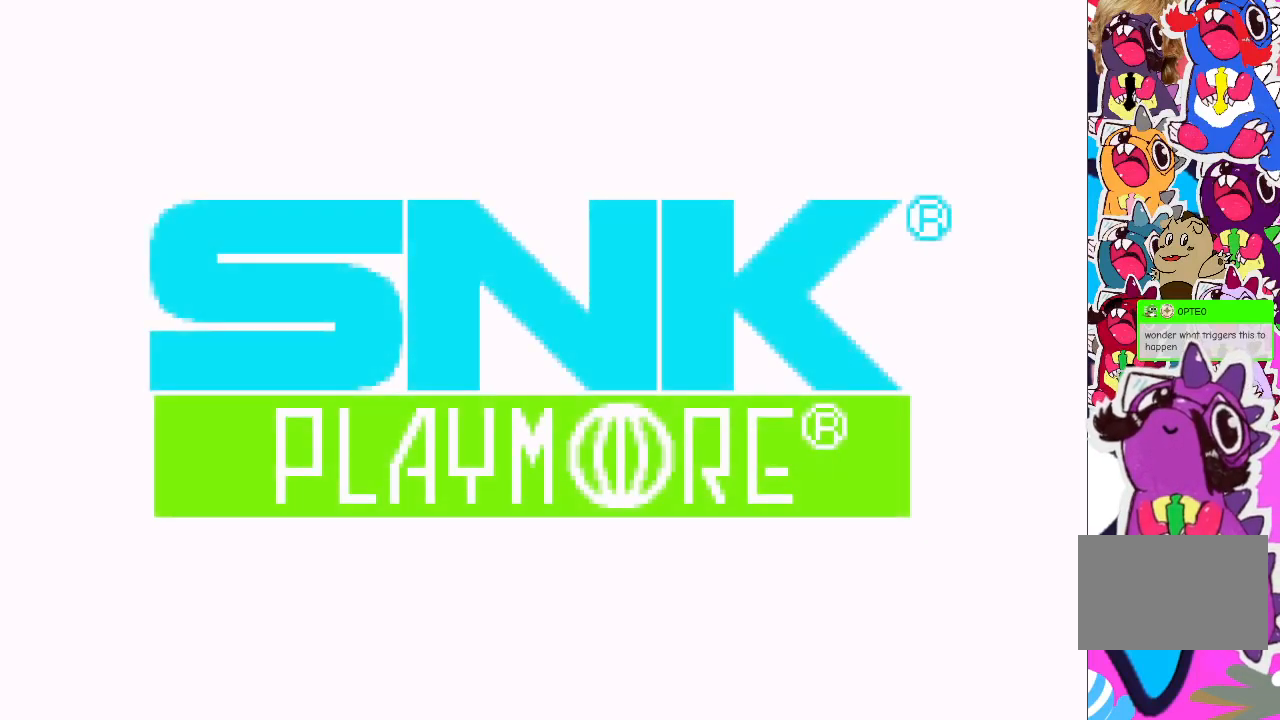
{"buttons": ["START"], "events": [[50, "START", "up"], [500, "START", "down"]]}
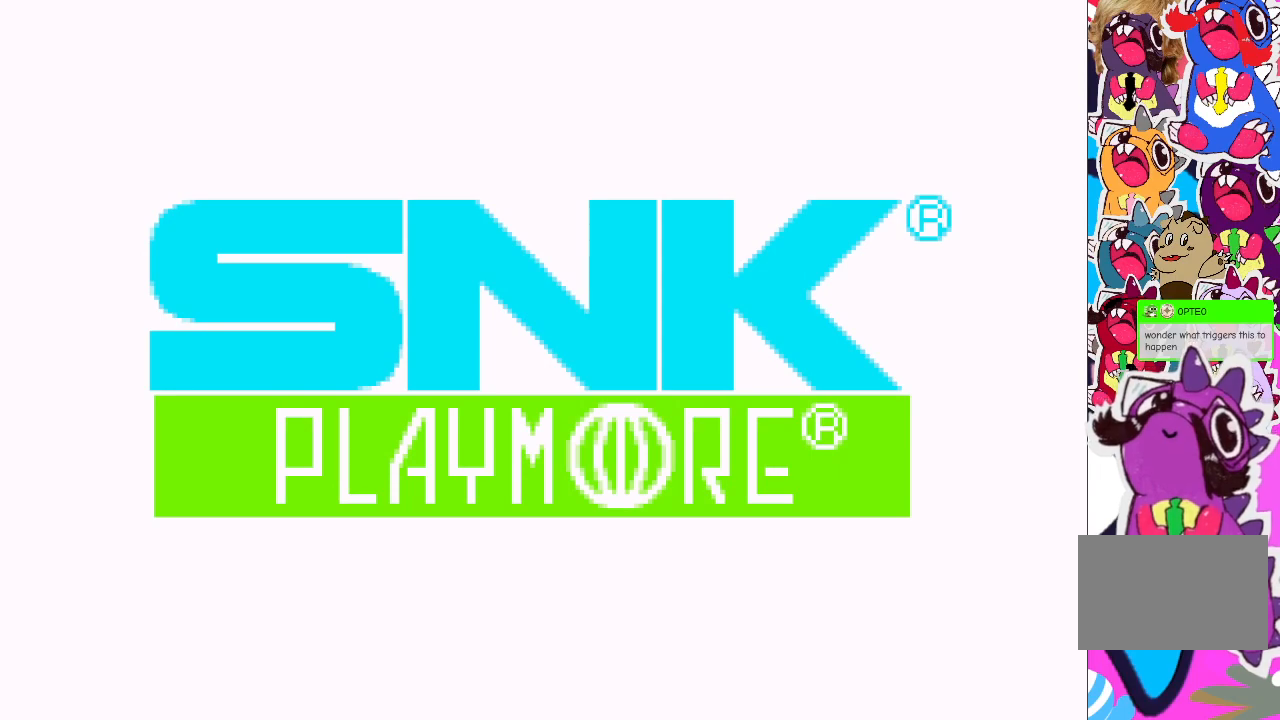
{"buttons": [], "events": [[167, "START", "up"], [400, "CROSS", "down"], [483, "CROSS", "up"]]}
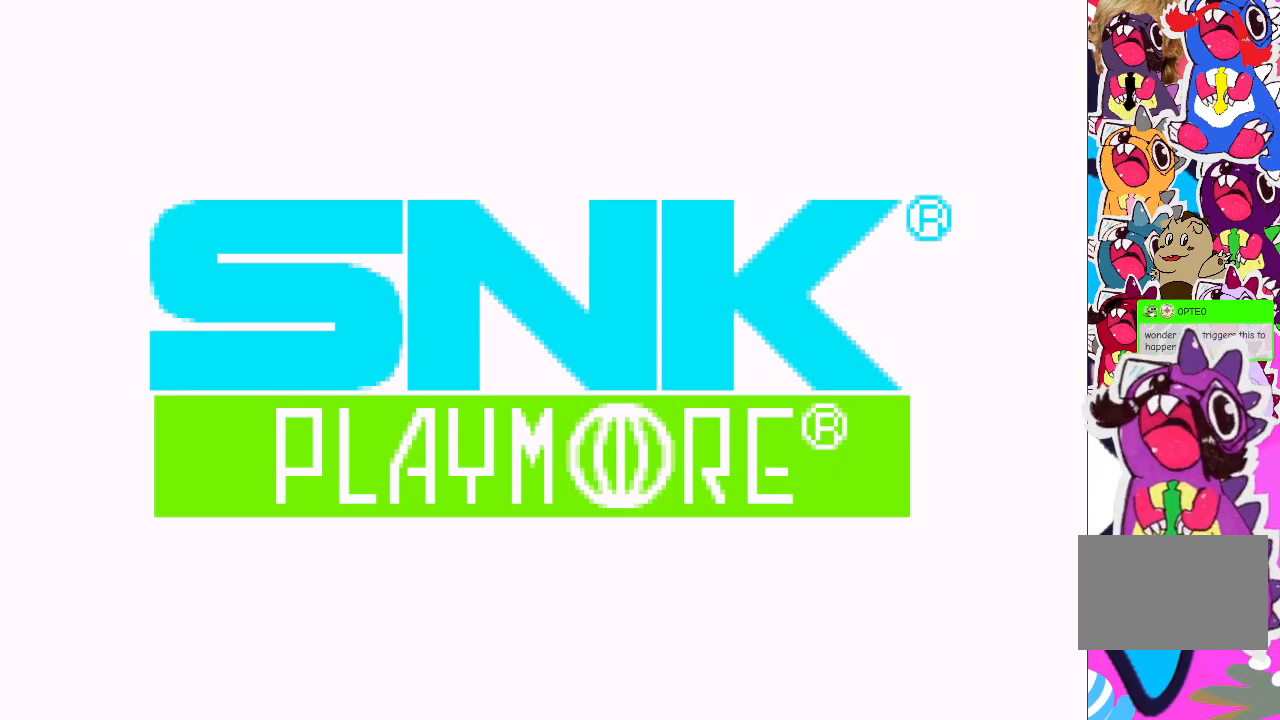
{"buttons": [], "events": []}
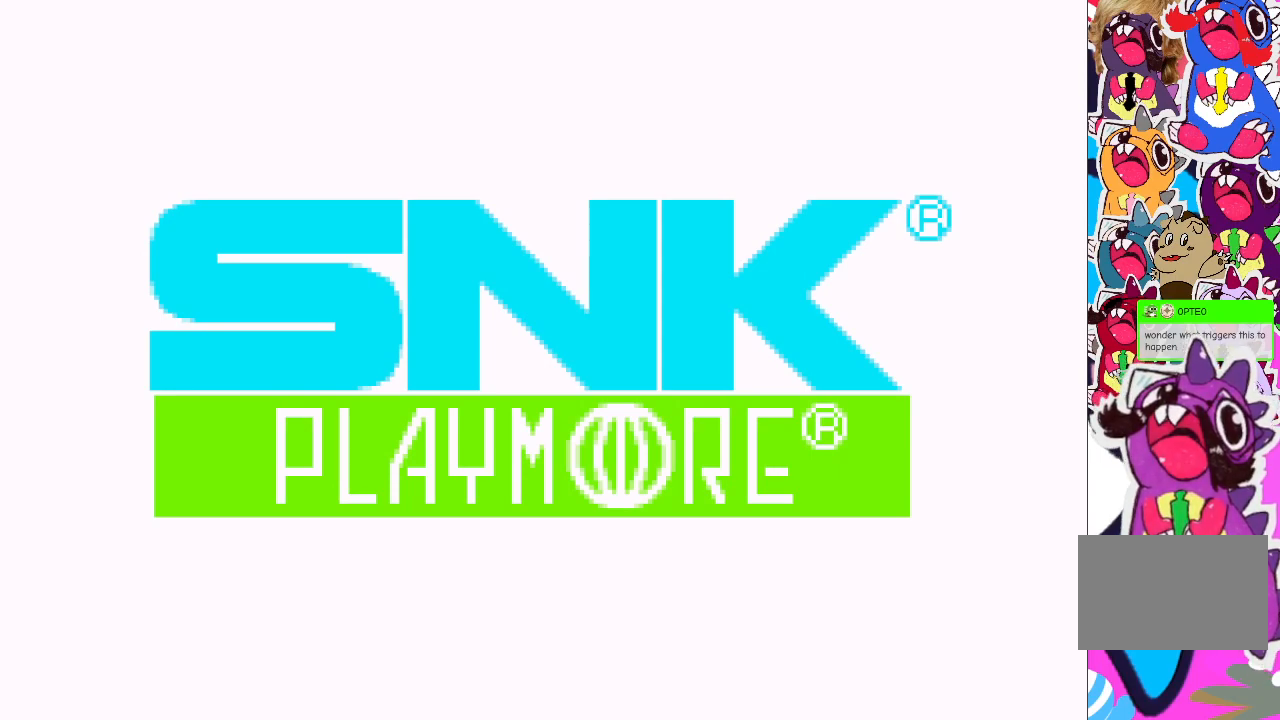
{"buttons": [], "events": []}
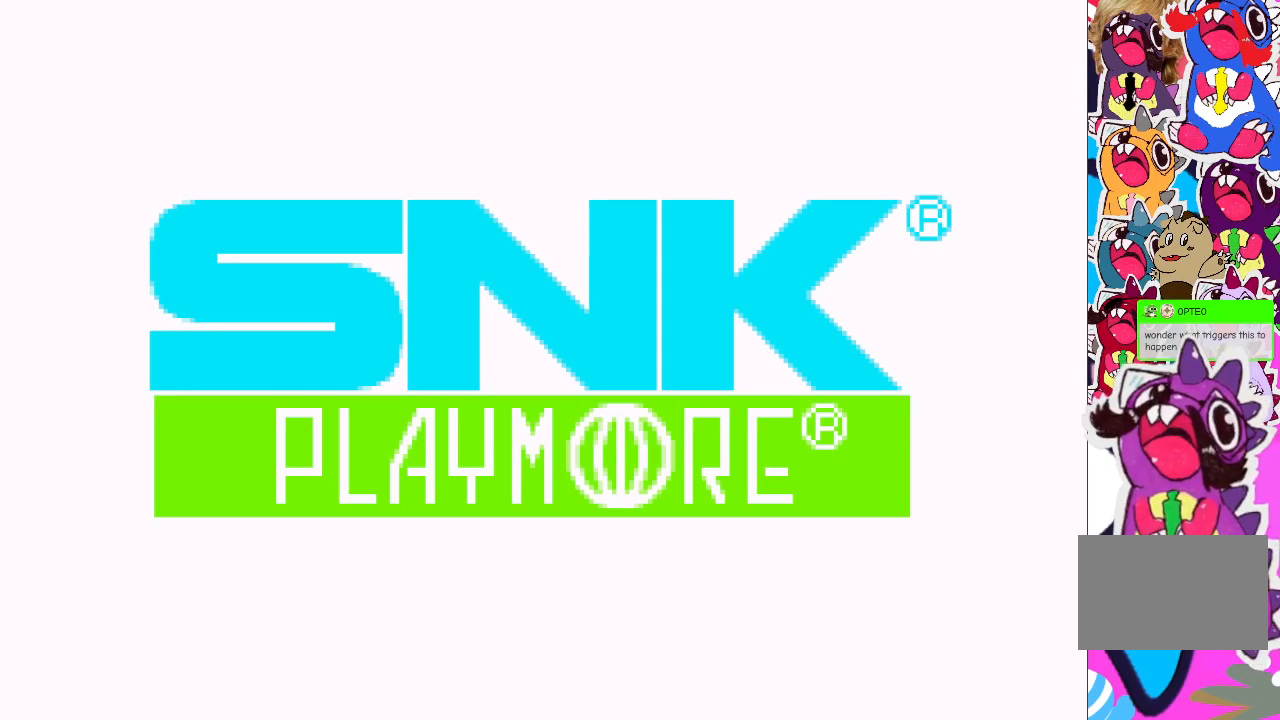
{"buttons": [], "events": []}
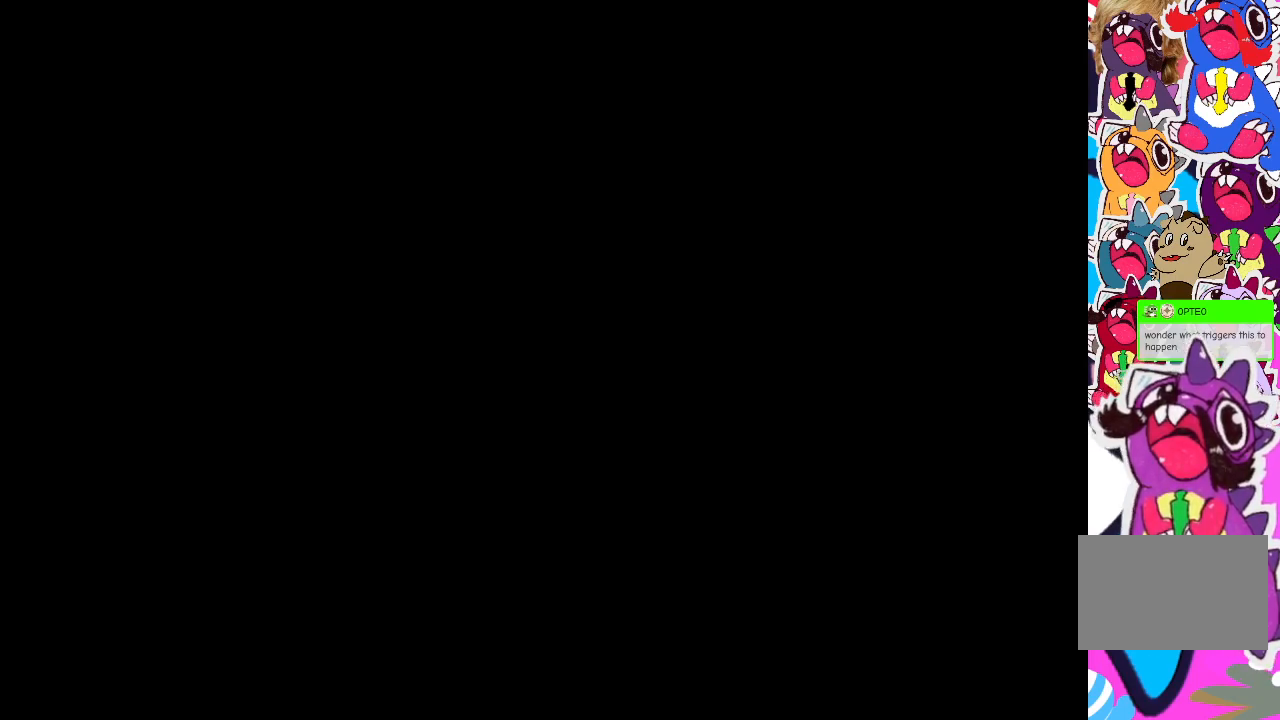
{"buttons": [], "events": []}
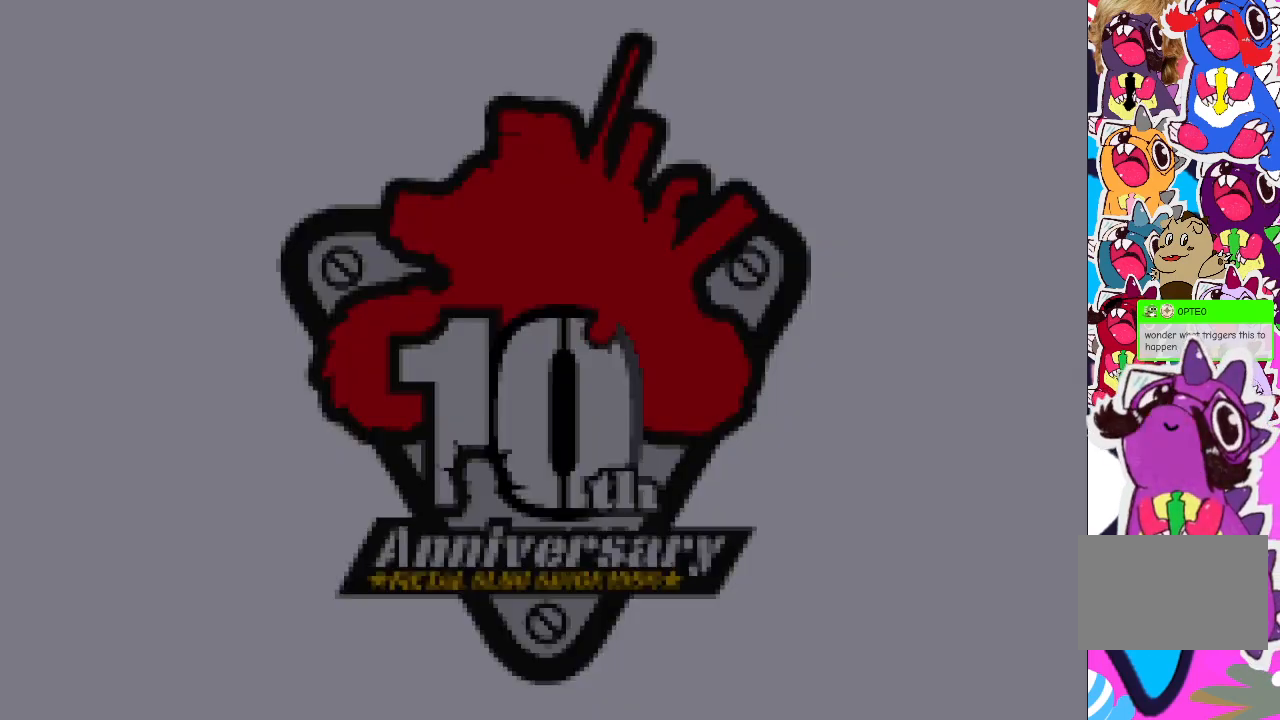
{"buttons": [], "events": []}
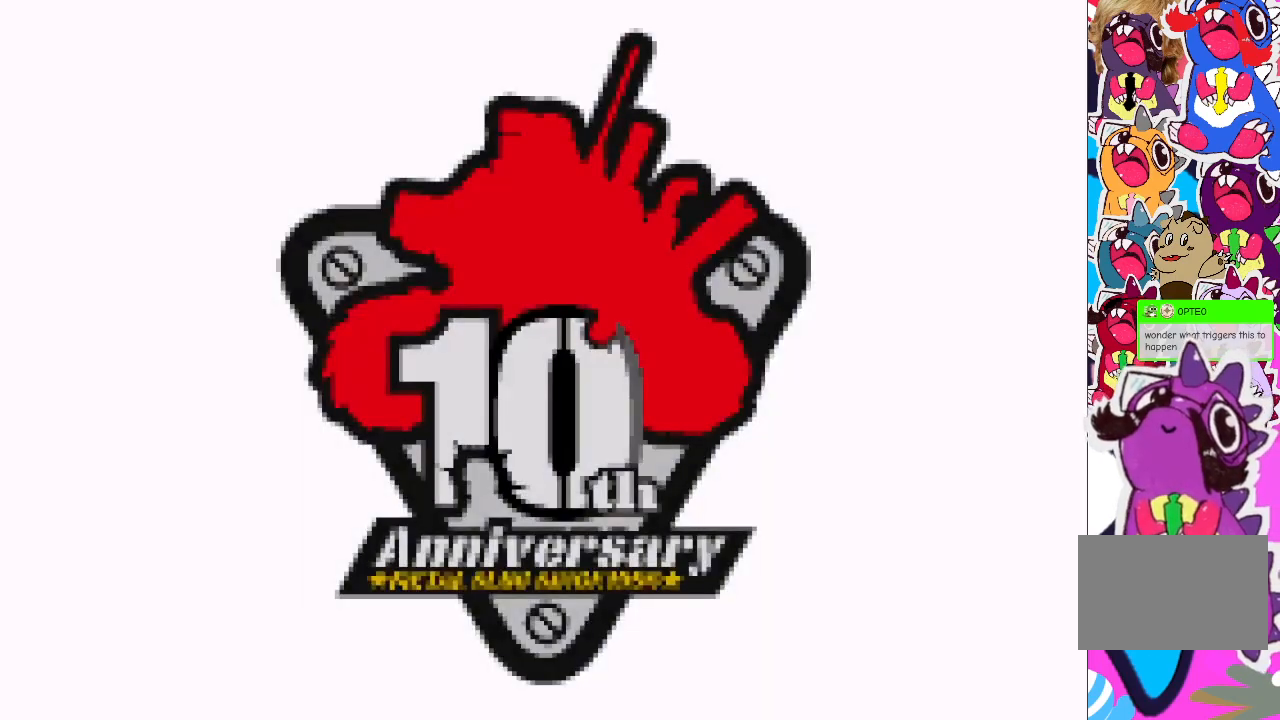
{"buttons": ["START"], "events": [[50, "CROSS", "down"], [167, "CROSS", "up"], [400, "START", "down"]]}
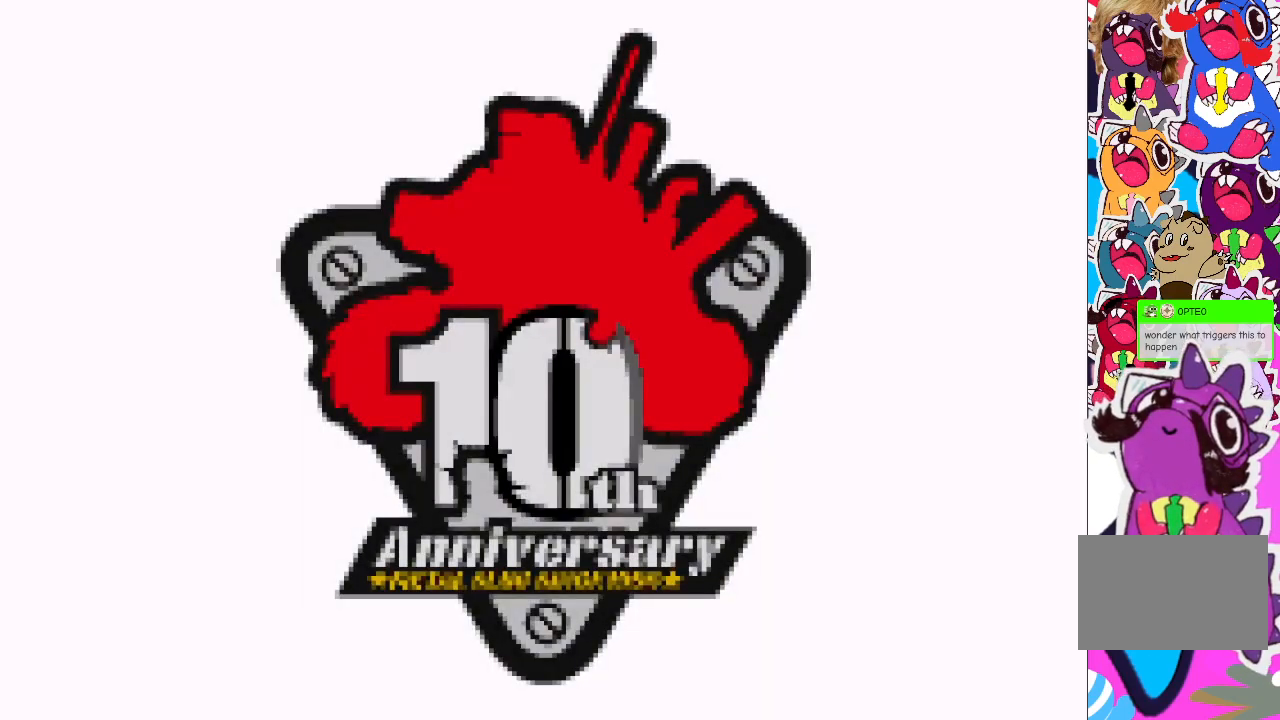
{"buttons": [], "events": [[100, "START", "up"]]}
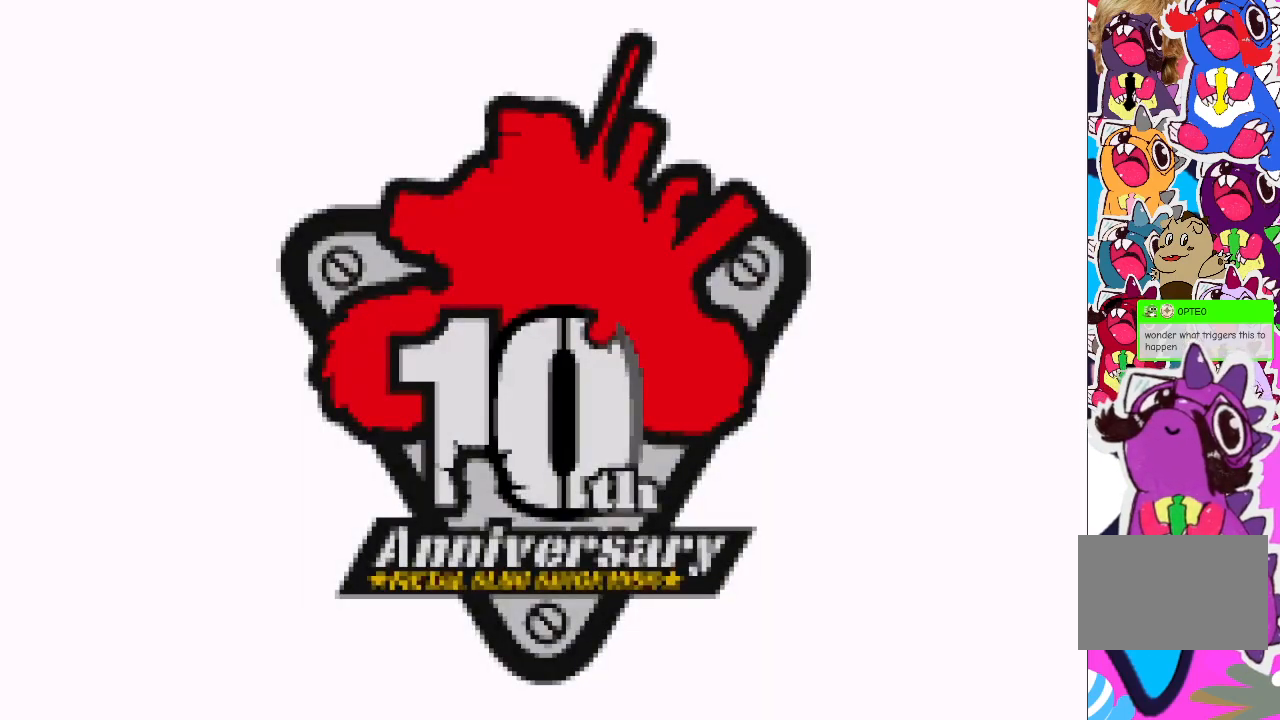
{"buttons": ["CROSS"], "events": [[500, "CROSS", "down"]]}
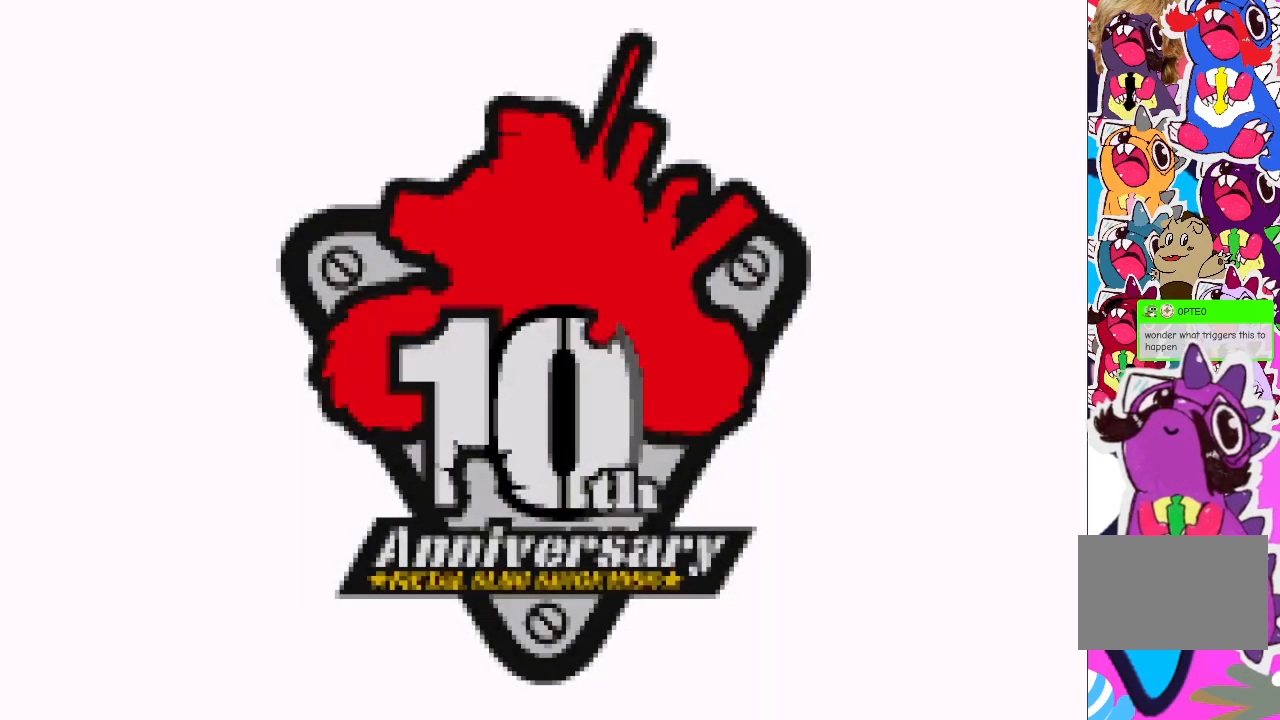
{"buttons": [], "events": [[133, "CROSS", "up"]]}
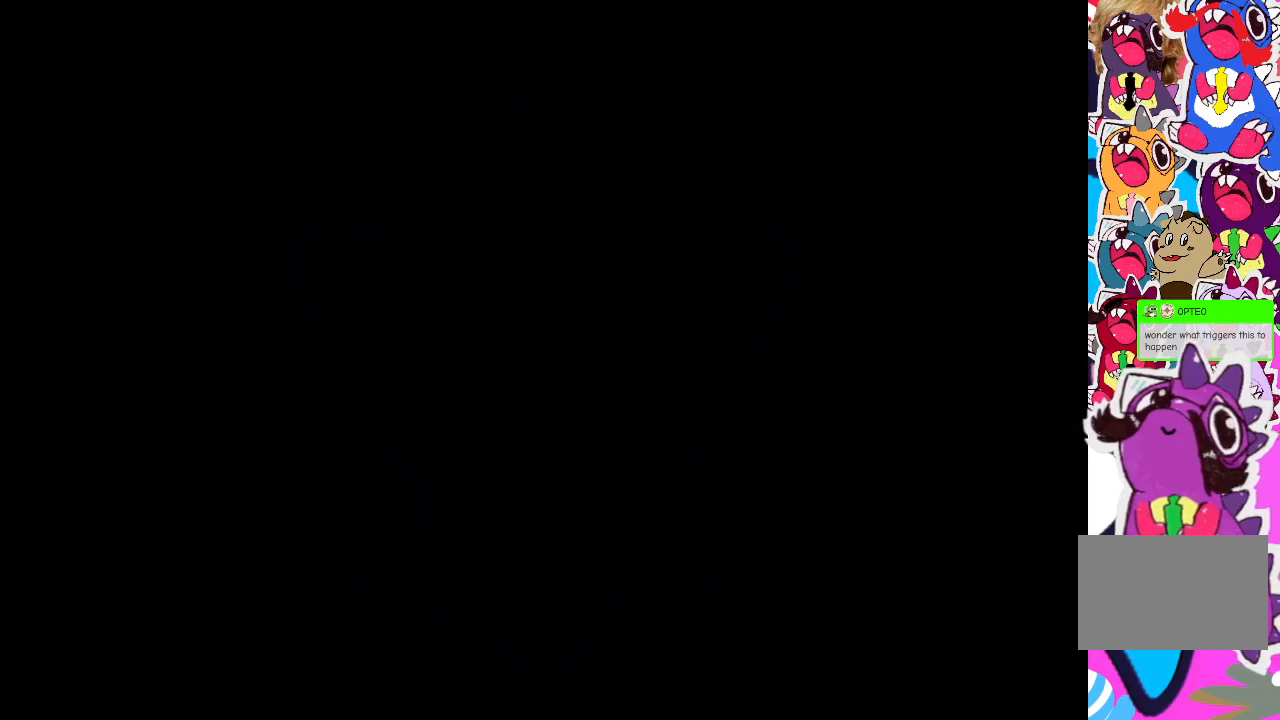
{"buttons": [], "events": []}
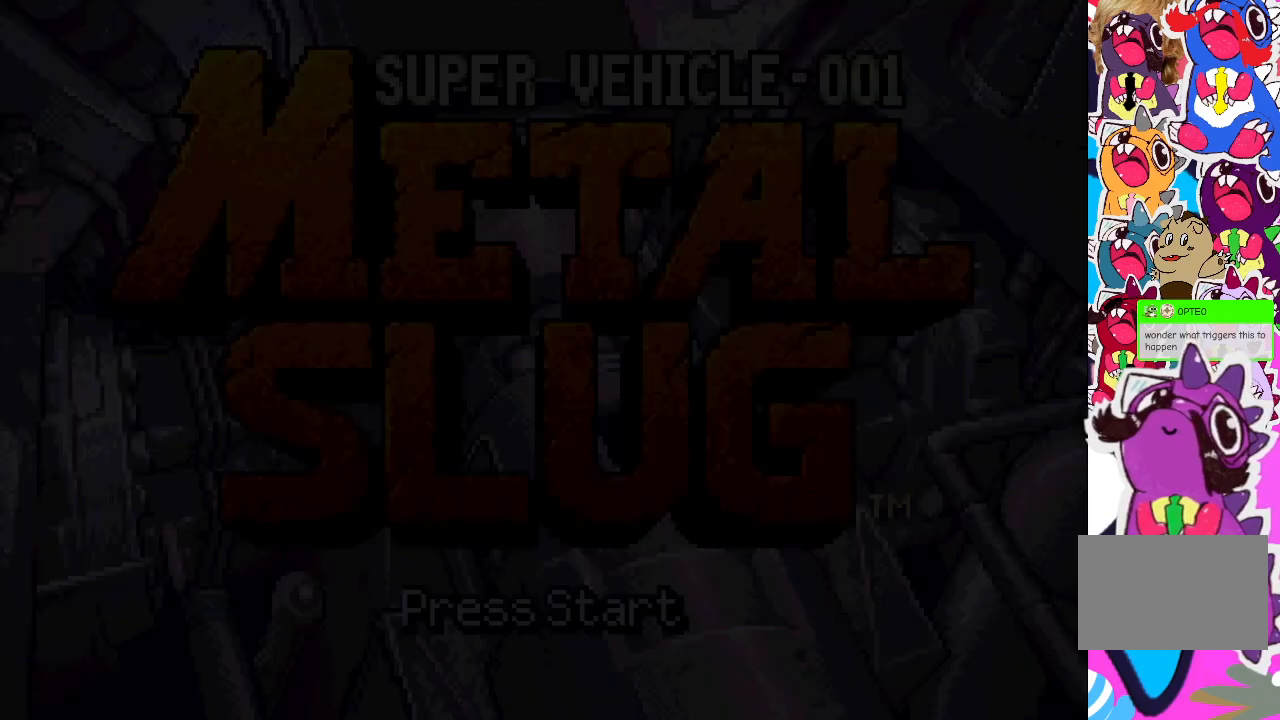
{"buttons": [], "events": []}
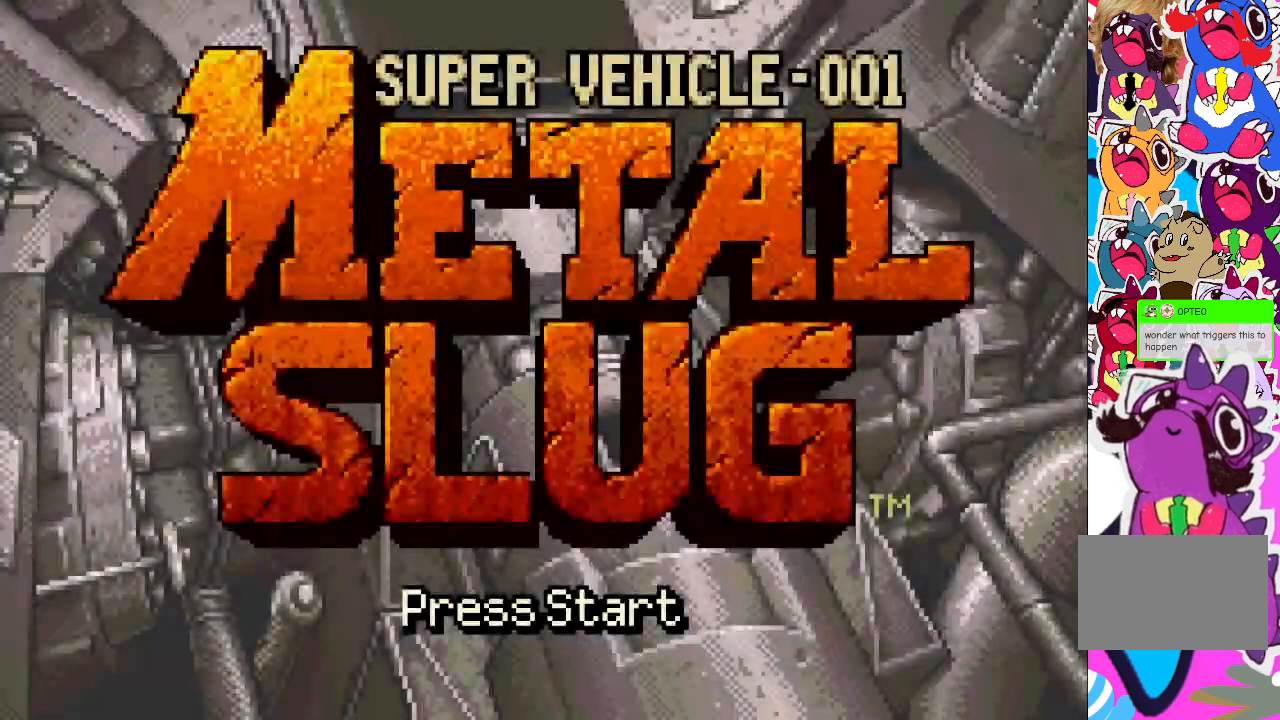
{"buttons": [], "events": [[67, "CROSS", "down"], [200, "CROSS", "up"]]}
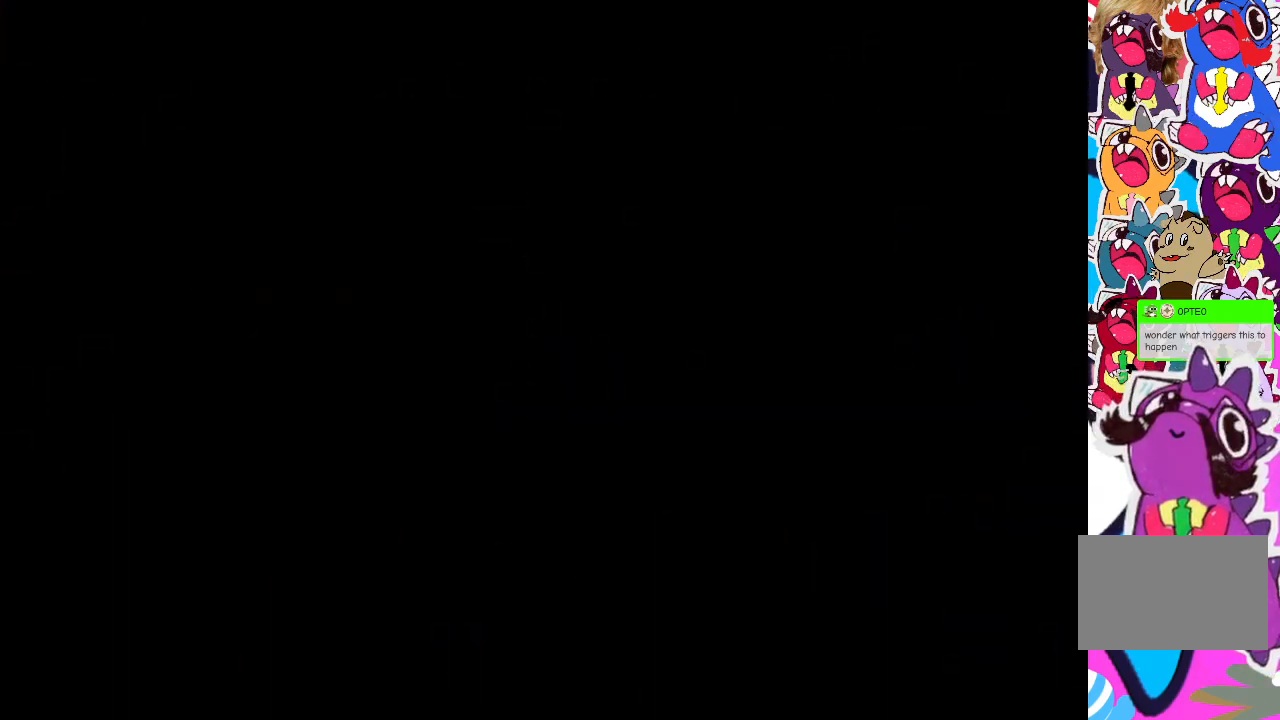
{"buttons": [], "events": []}
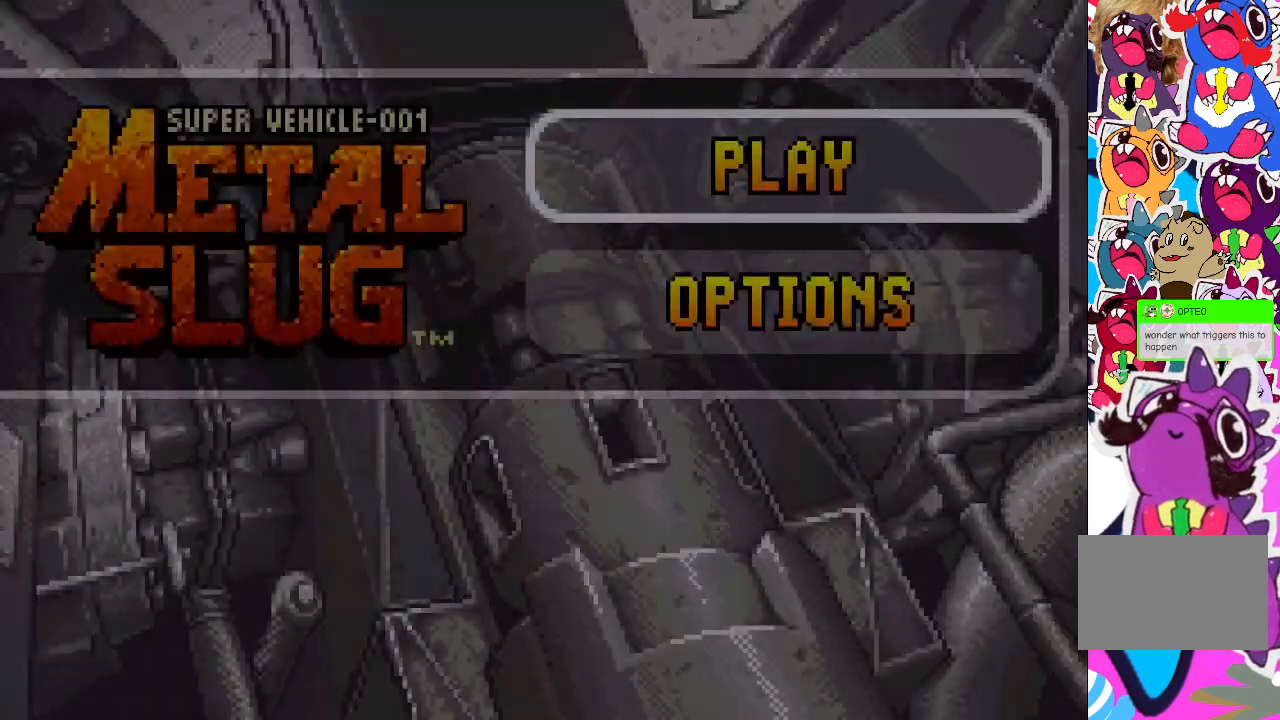
{"buttons": ["CROSS"], "events": [[467, "CROSS", "down"]]}
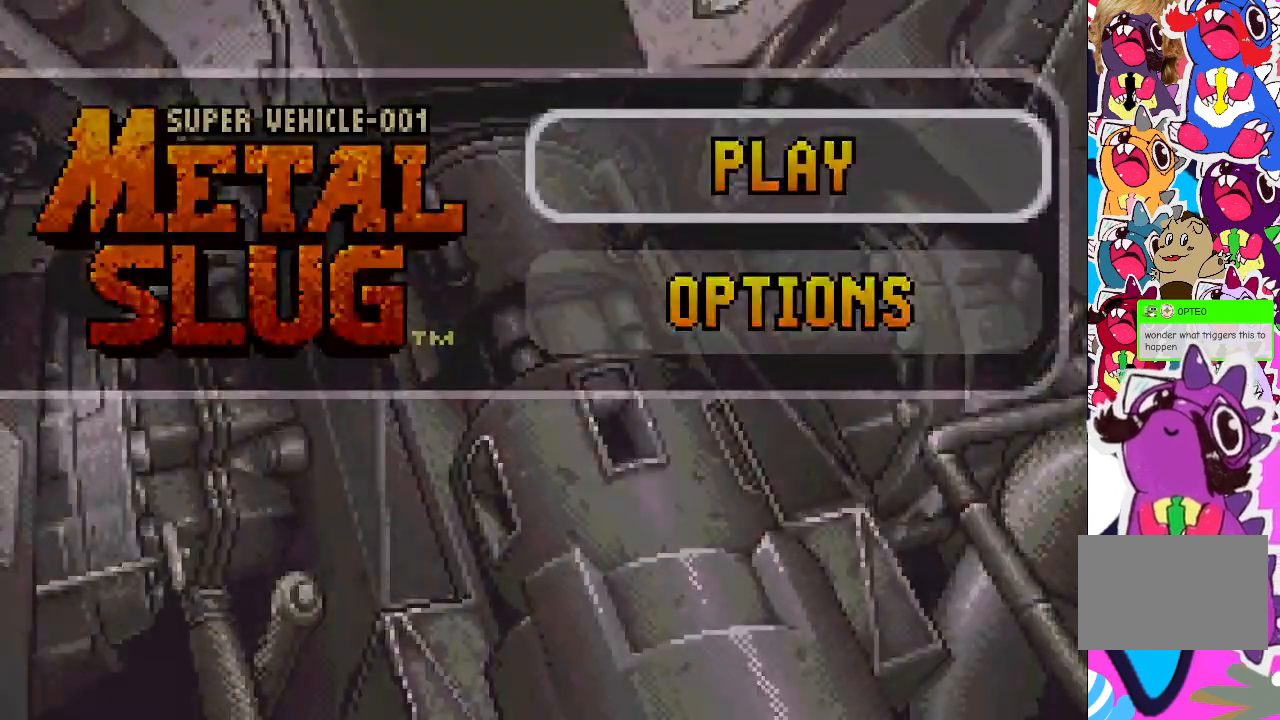
{"buttons": [], "events": [[83, "CROSS", "up"]]}